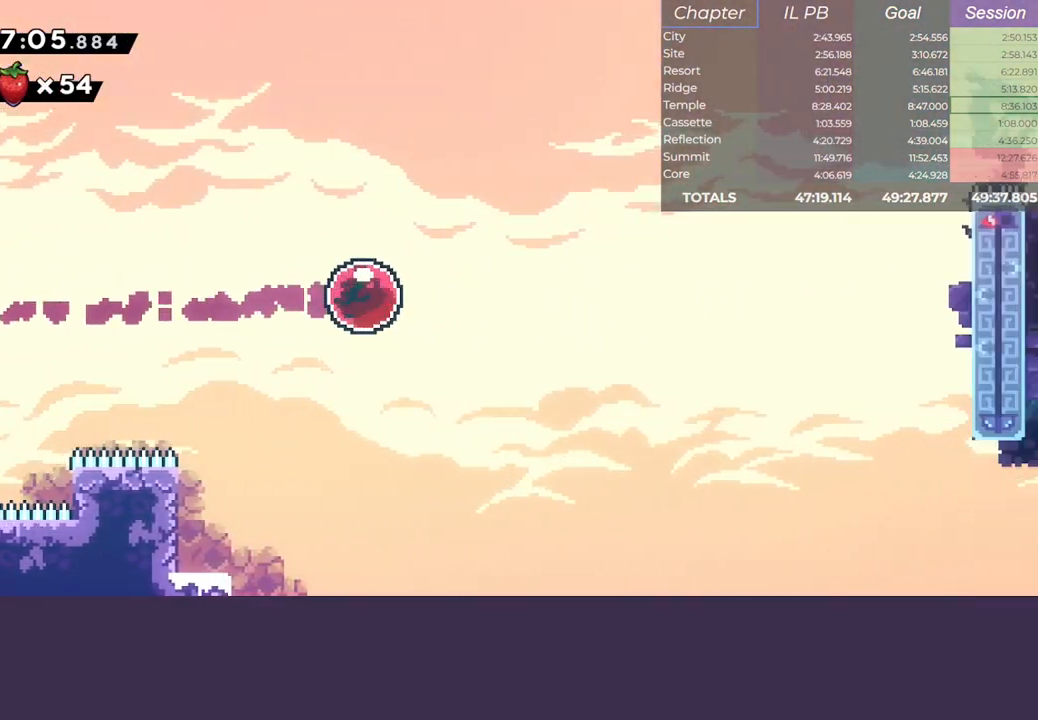
Gameplay with keyboard; each line is a JSON object with the keys held at the frame after it. "events" lists presses ("down") and releases ("up") of "climb", "dash", "down", "jump", "left", "pause", "right" and "up" between this image and that frame as [ms after this image, input, new state], when the widget could be followed in between. No other keys are recorded. Mouse input is not recorded. Key names are as the overlay labels them; some are game actions (e.g. jump) rather than physical keys.
{"keys": ["dash", "right", "up"], "events": [[450, "up", "down"], [467, "dash", "down"]]}
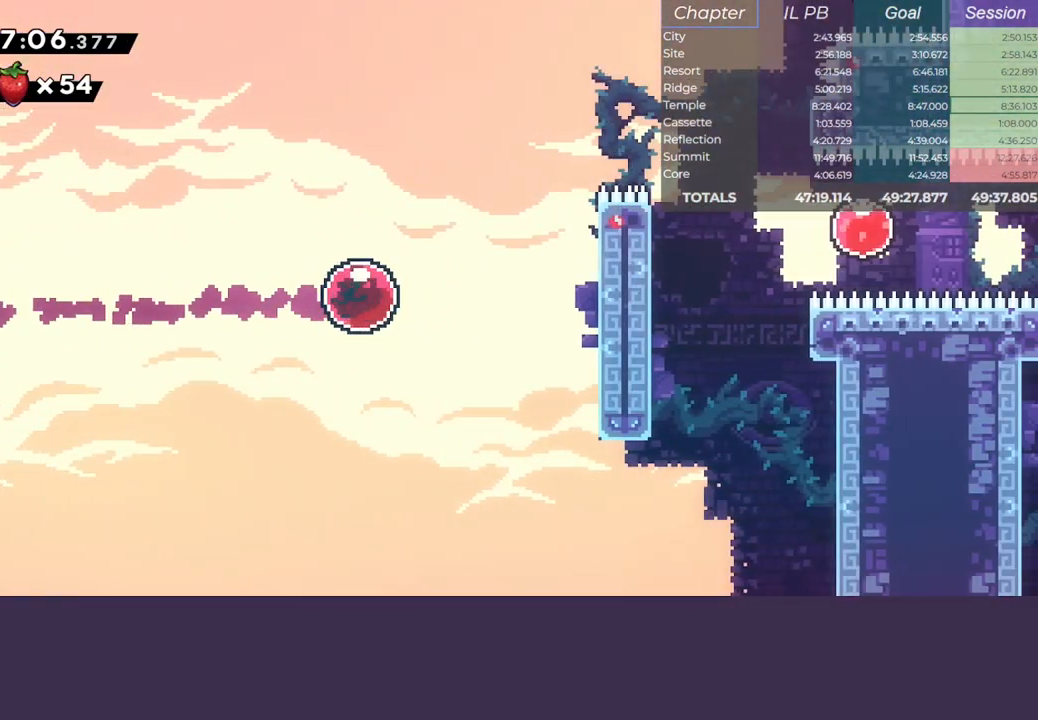
{"keys": ["right"], "events": [[133, "dash", "up"], [150, "up", "up"], [250, "dash", "down"], [417, "climb", "down"], [450, "dash", "up"], [500, "climb", "up"]]}
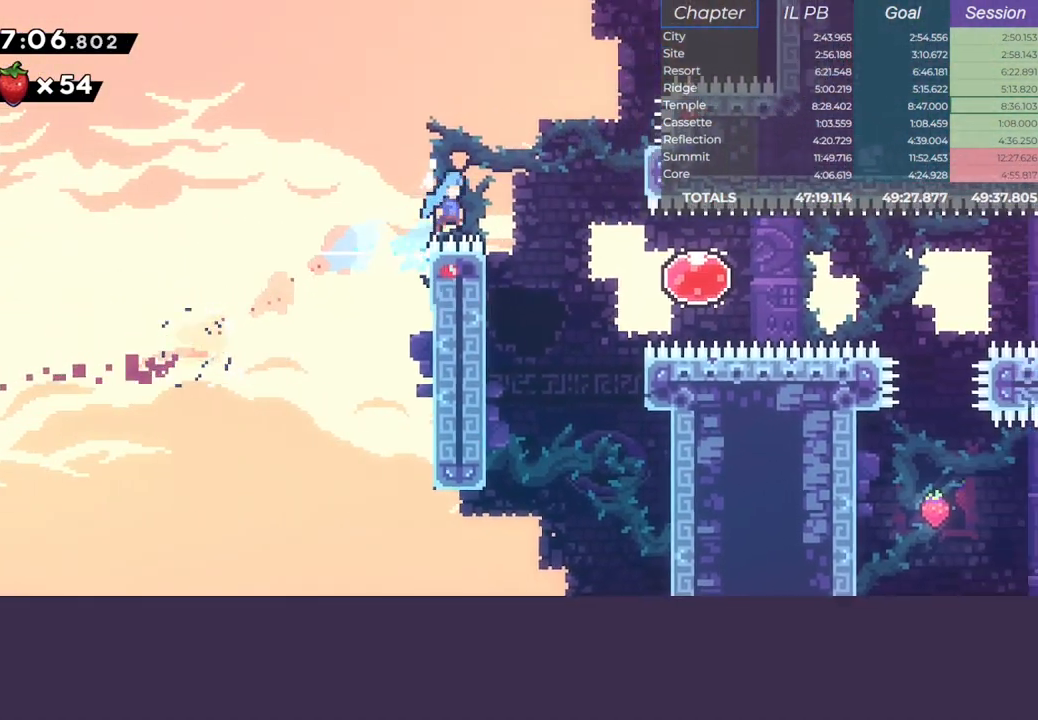
{"keys": ["dash", "right"], "events": [[317, "dash", "down"]]}
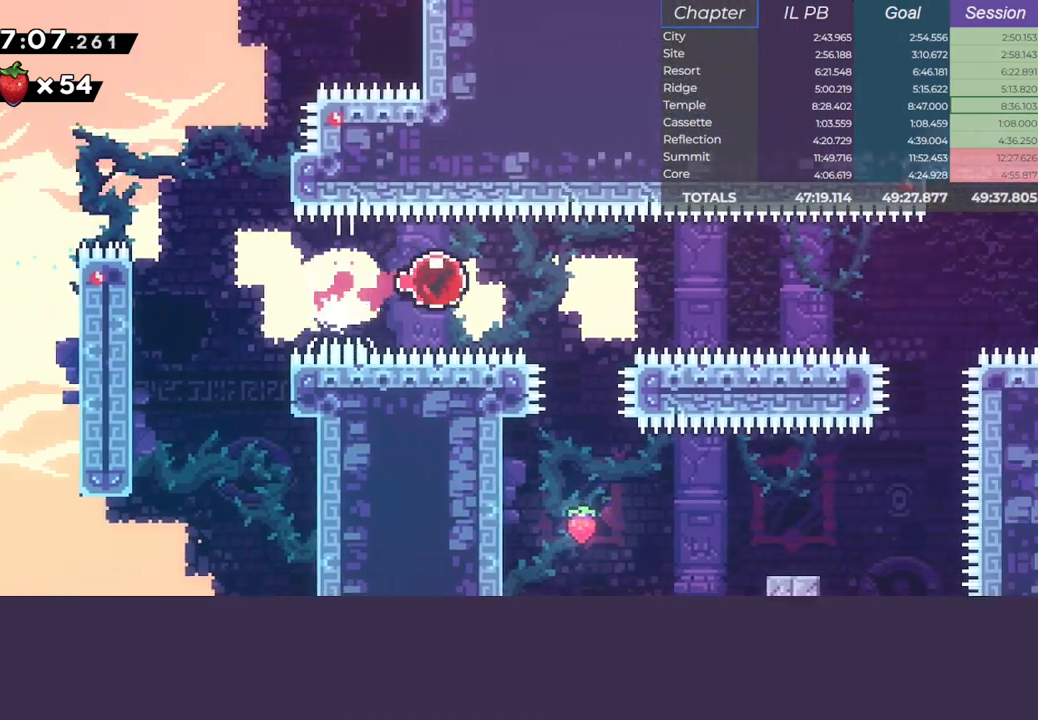
{"keys": ["down"], "events": [[17, "dash", "up"], [183, "down", "down"], [200, "dash", "down"], [200, "right", "up"], [400, "dash", "up"]]}
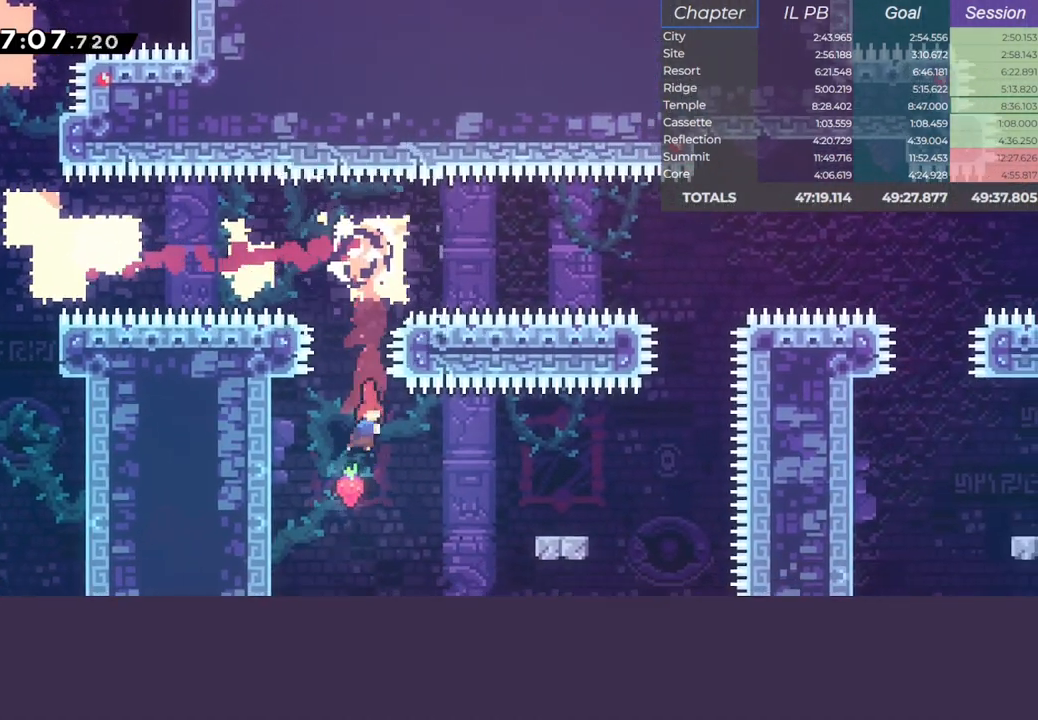
{"keys": ["right"], "events": [[83, "down", "up"], [100, "right", "down"], [133, "dash", "down"], [233, "dash", "up"]]}
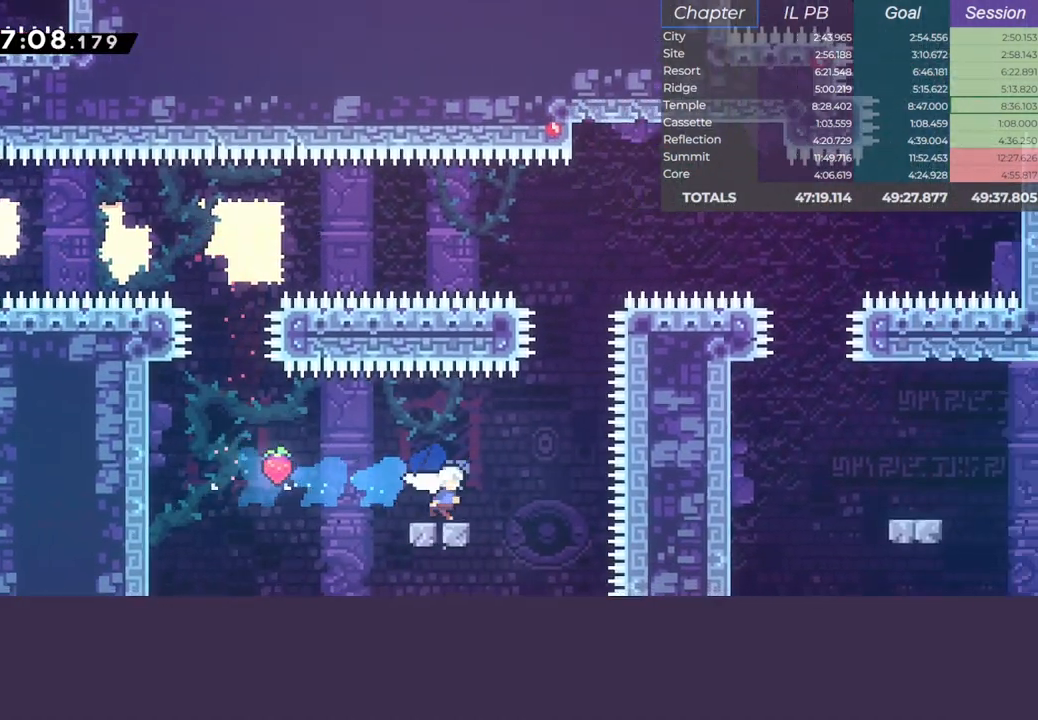
{"keys": ["dash", "jump", "up"], "events": [[33, "jump", "down"], [350, "right", "up"], [350, "up", "down"], [367, "dash", "down"]]}
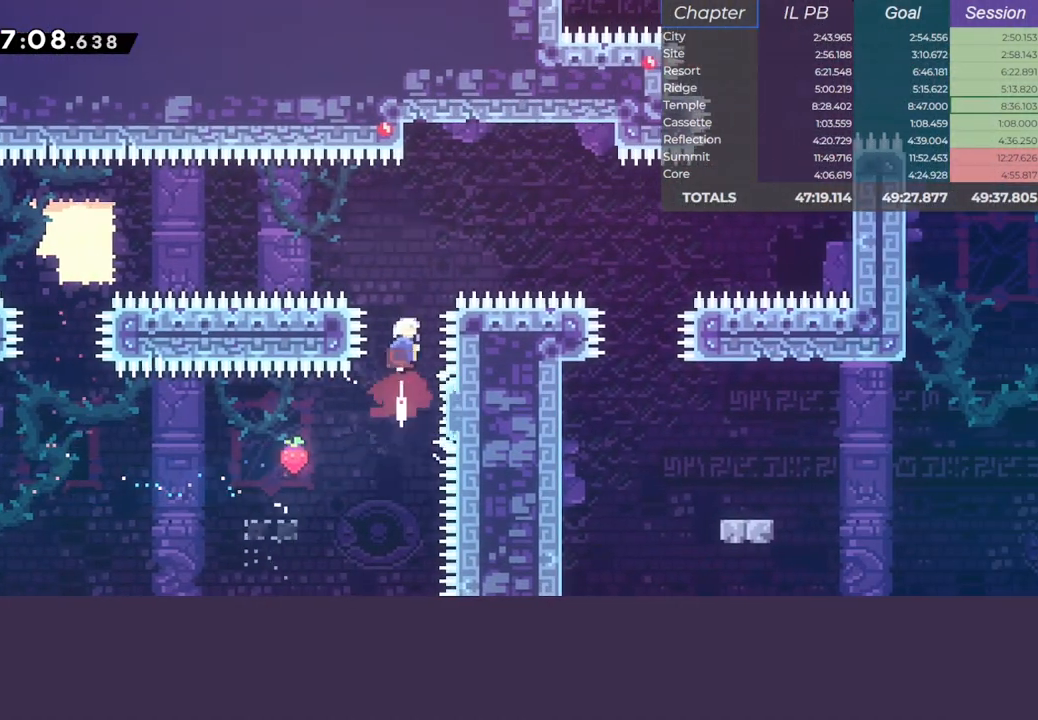
{"keys": ["down"], "events": [[33, "jump", "up"], [50, "dash", "up"], [100, "right", "down"], [100, "up", "up"], [183, "dash", "down"], [400, "dash", "up"], [417, "down", "down"], [500, "right", "up"]]}
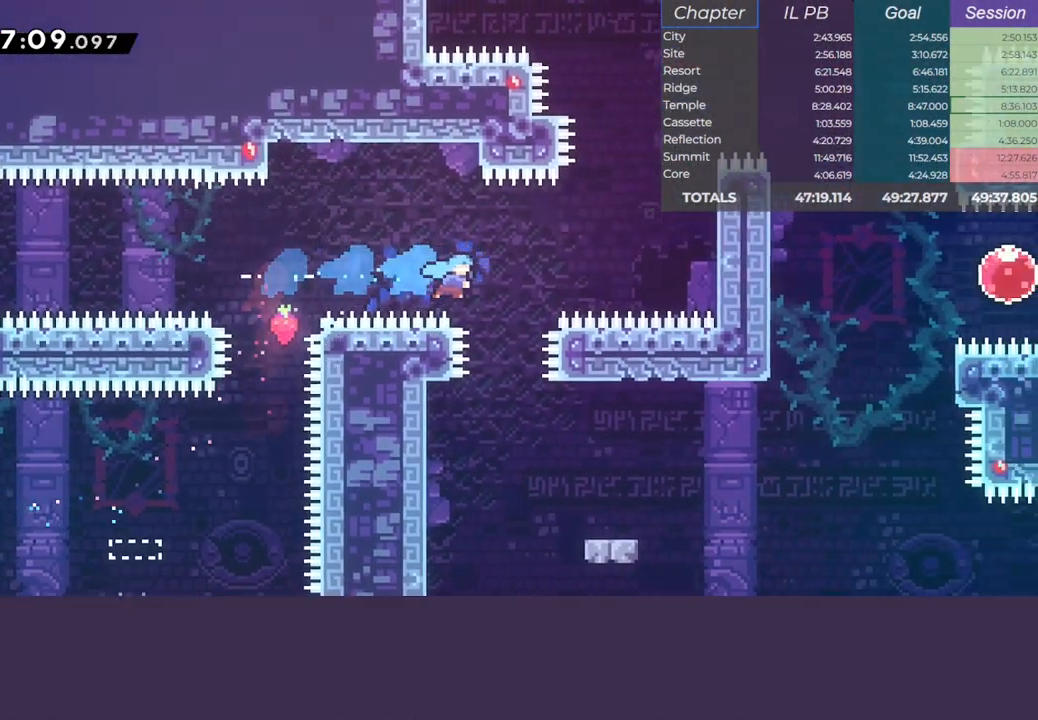
{"keys": ["dash", "right"], "events": [[133, "right", "down"], [333, "down", "up"], [467, "dash", "down"]]}
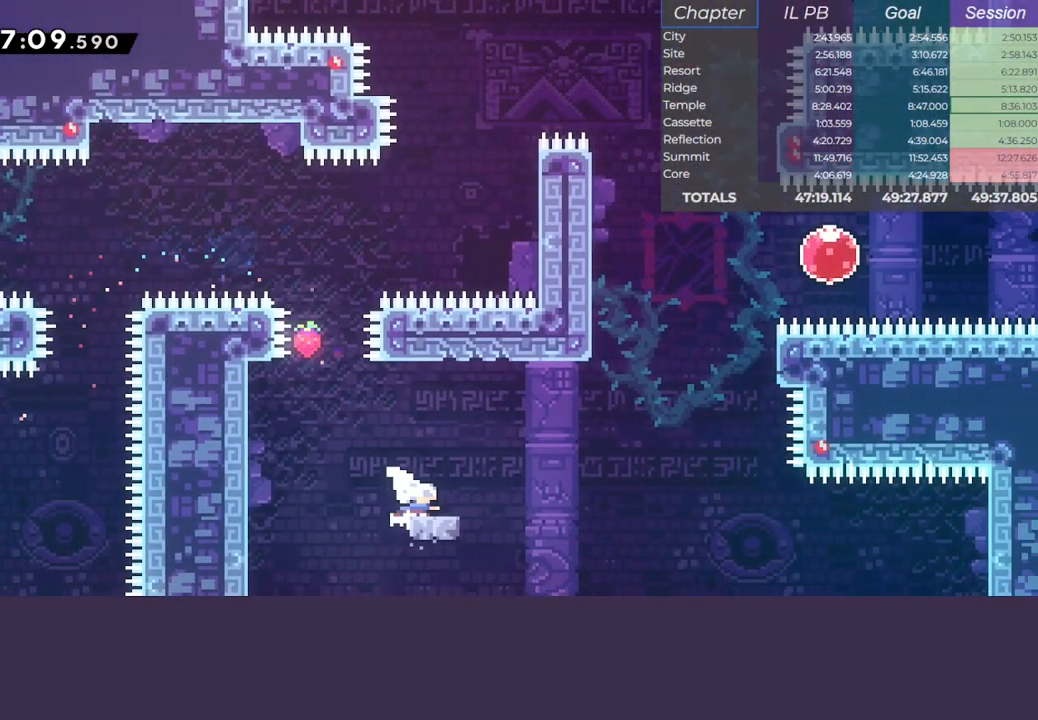
{"keys": ["dash", "jump", "right", "up"], "events": [[50, "jump", "down"], [133, "dash", "up"], [383, "up", "down"], [417, "dash", "down"]]}
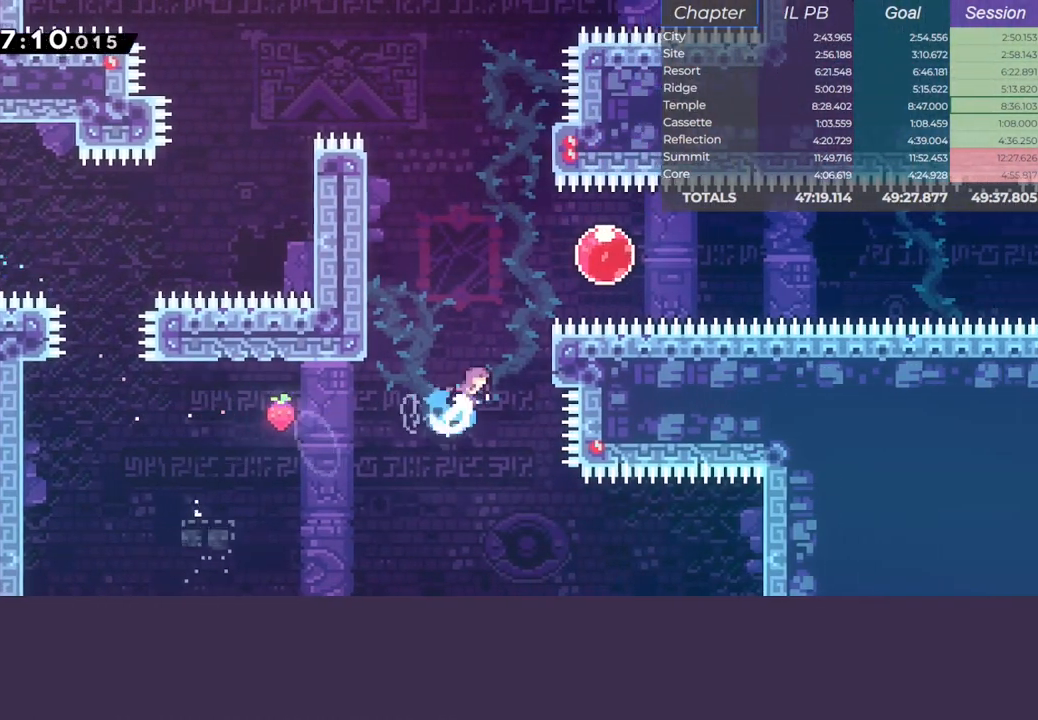
{"keys": ["right"], "events": [[117, "up", "up"], [150, "dash", "up"], [183, "jump", "up"], [267, "dash", "down"], [483, "dash", "up"]]}
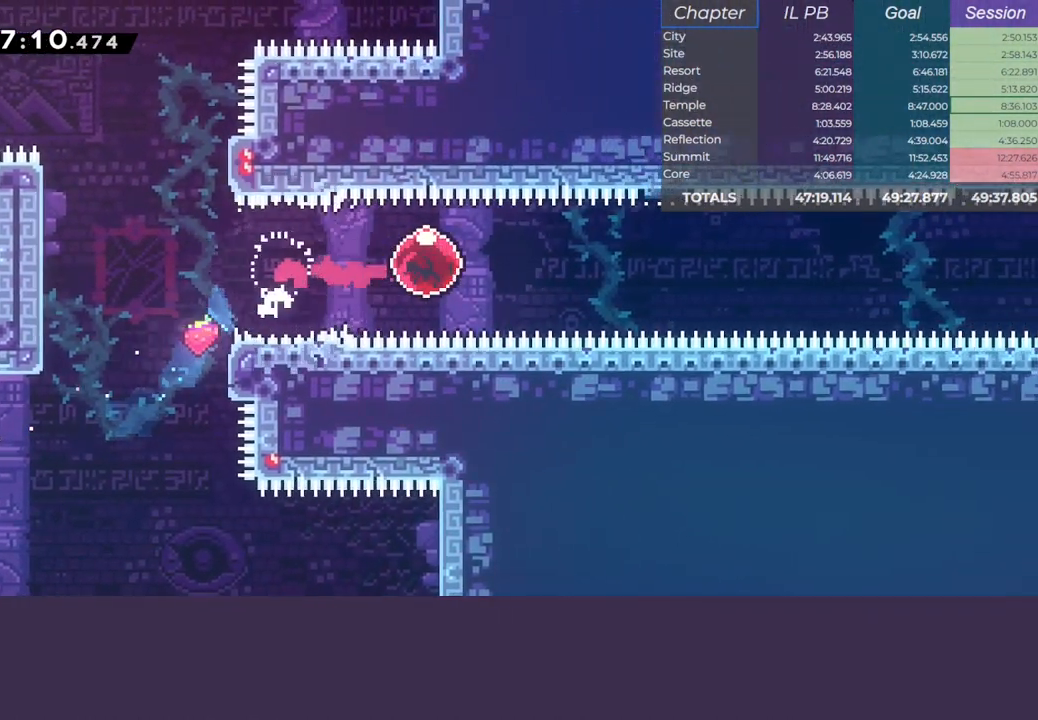
{"keys": ["right"], "events": []}
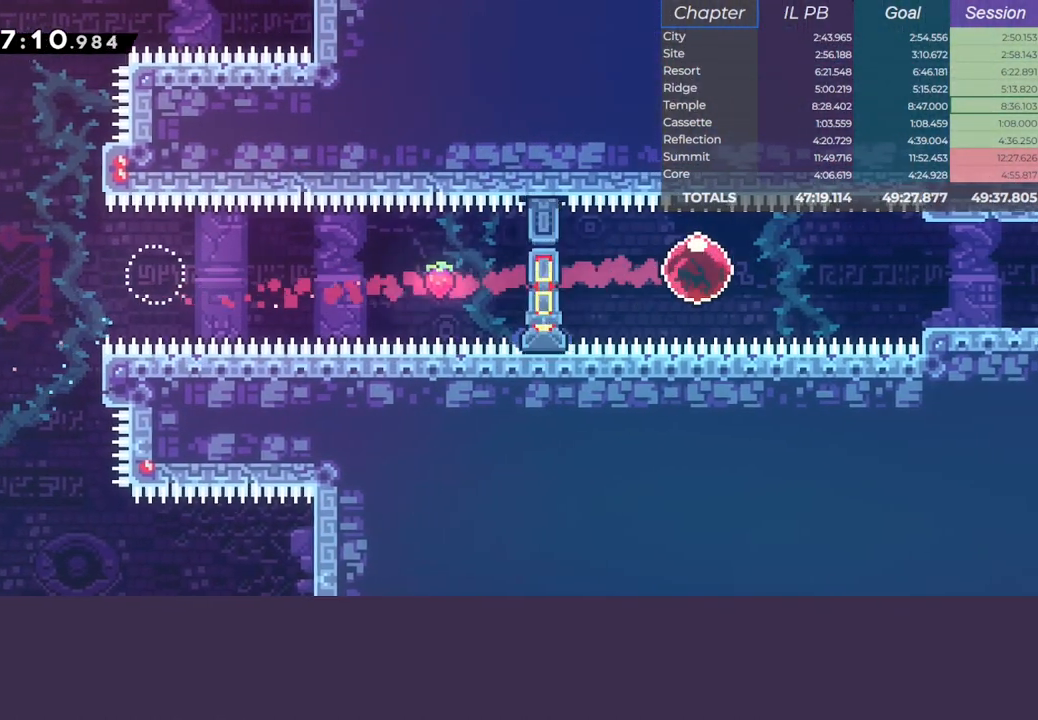
{"keys": ["right"], "events": [[100, "dash", "down"], [183, "dash", "up"], [417, "right", "up"], [500, "right", "down"]]}
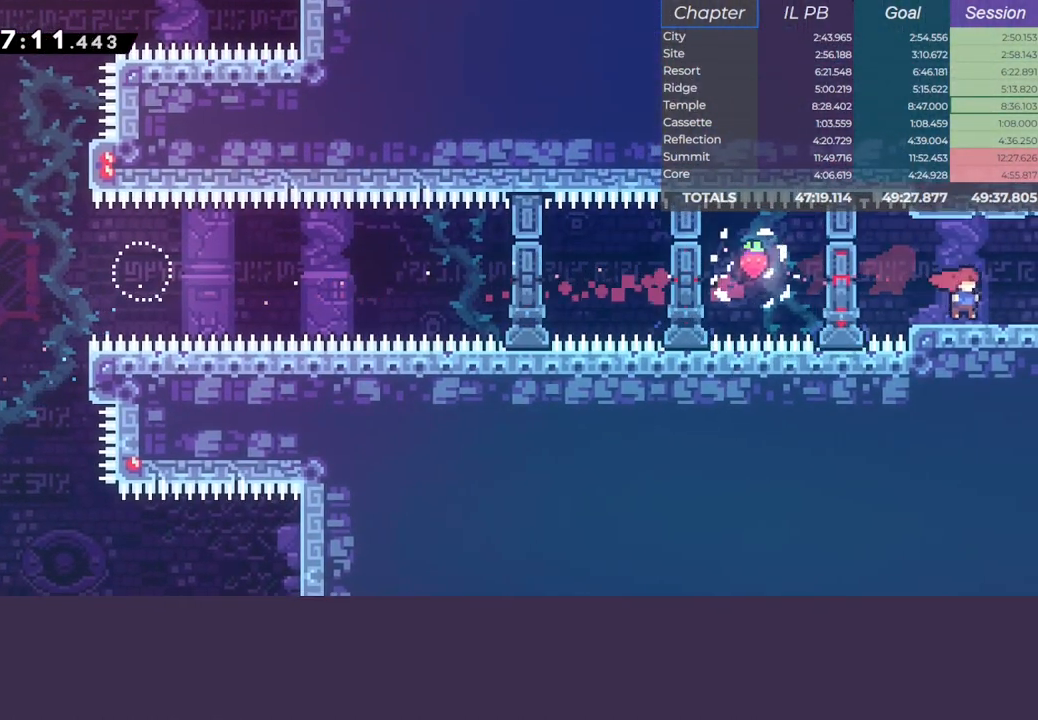
{"keys": ["right"], "events": [[67, "dash", "down"], [200, "dash", "up"]]}
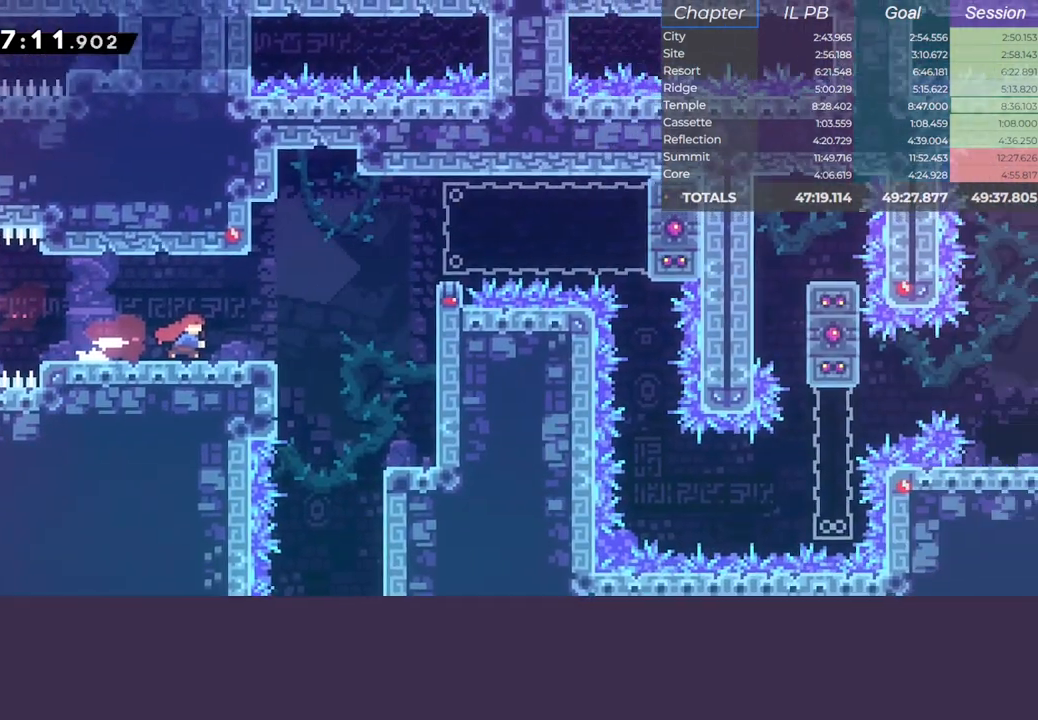
{"keys": ["jump", "right"], "events": [[400, "jump", "down"]]}
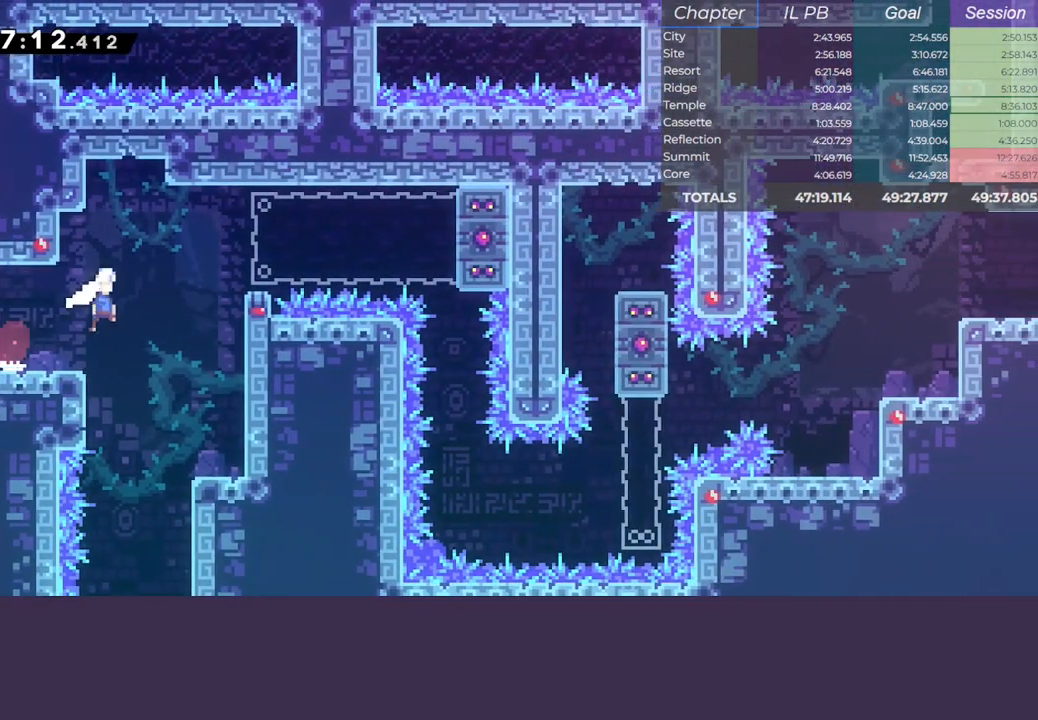
{"keys": ["right"], "events": [[133, "jump", "up"], [267, "jump", "down"], [350, "jump", "up"]]}
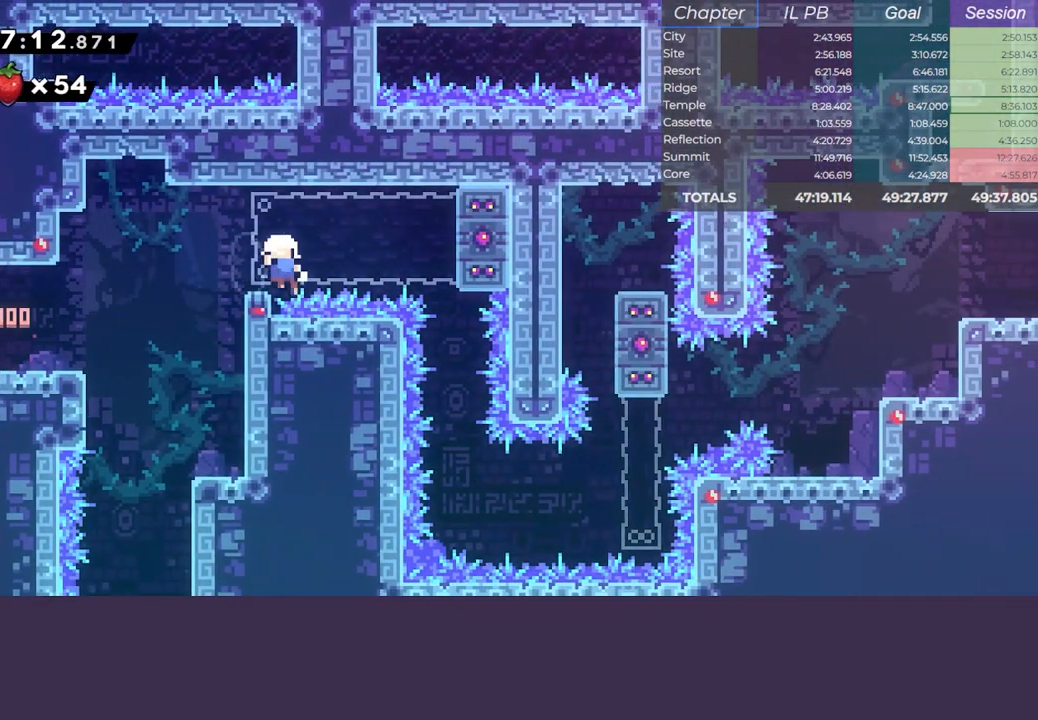
{"keys": ["jump"], "events": [[183, "jump", "down"], [250, "jump", "up"], [283, "right", "up"], [350, "jump", "down"], [400, "jump", "up"], [483, "jump", "down"]]}
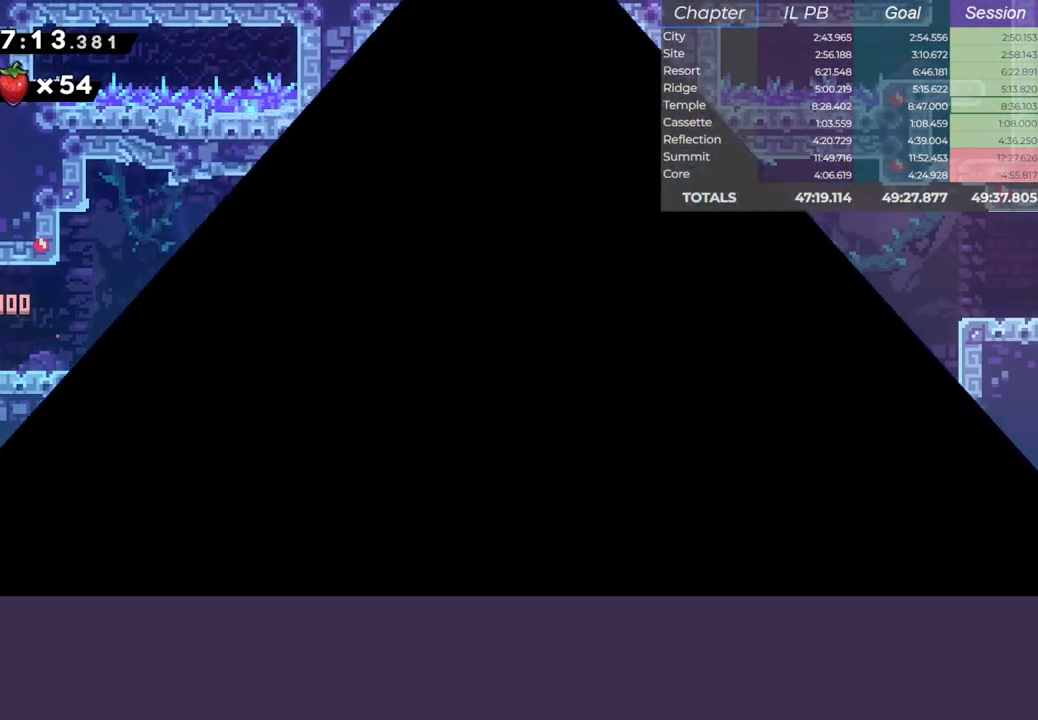
{"keys": ["right"], "events": [[17, "right", "down"], [167, "jump", "up"]]}
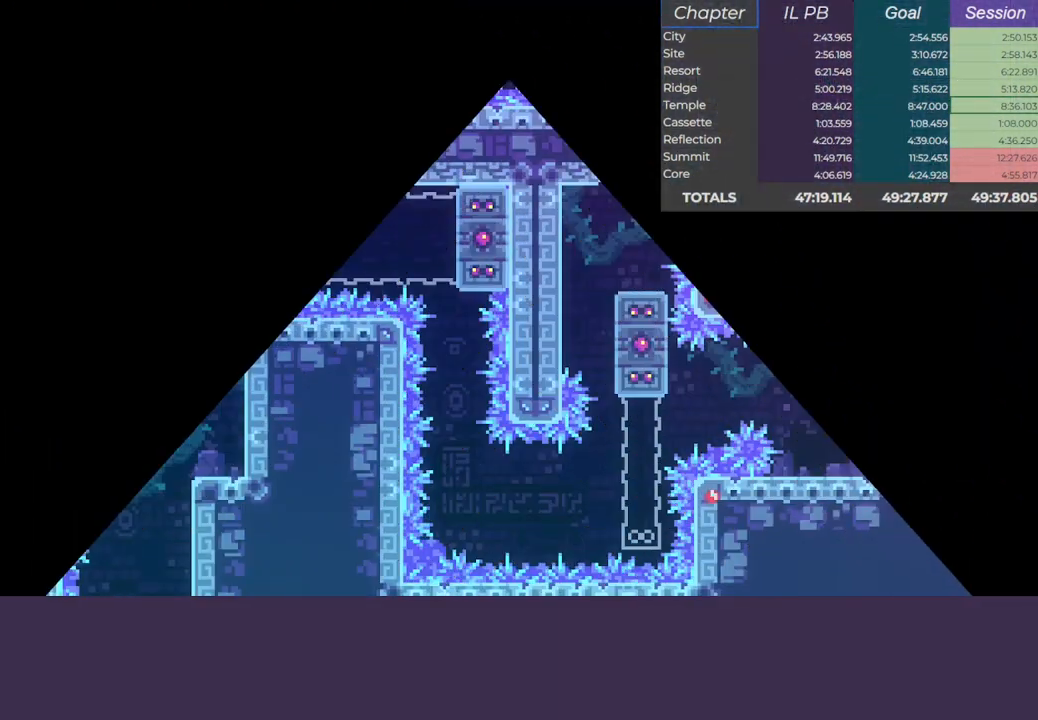
{"keys": ["right"], "events": []}
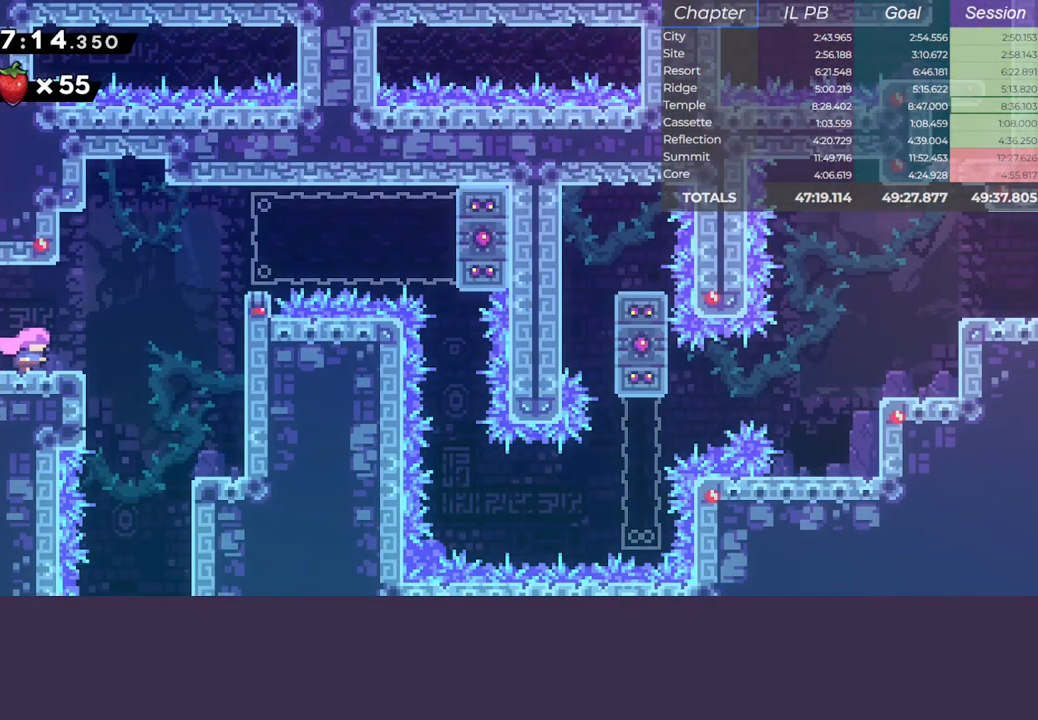
{"keys": ["jump", "right"], "events": [[283, "jump", "down"]]}
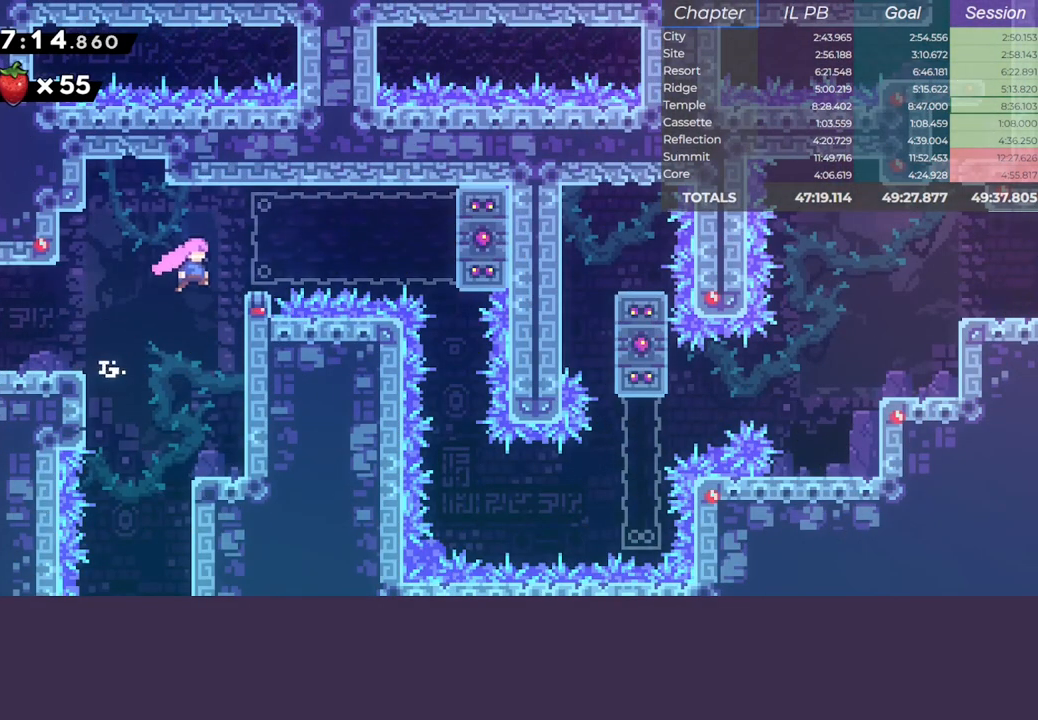
{"keys": ["jump", "right"], "events": [[100, "jump", "up"], [233, "jump", "down"]]}
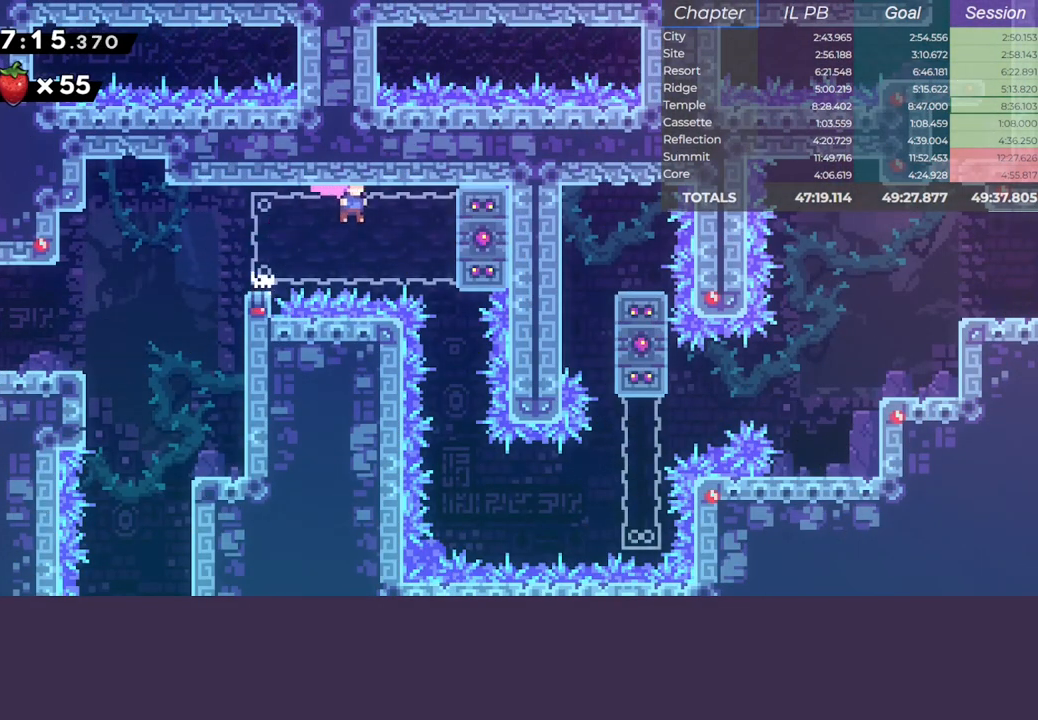
{"keys": ["dash", "down"], "events": [[350, "down", "down"], [350, "jump", "up"], [350, "right", "up"], [417, "dash", "down"]]}
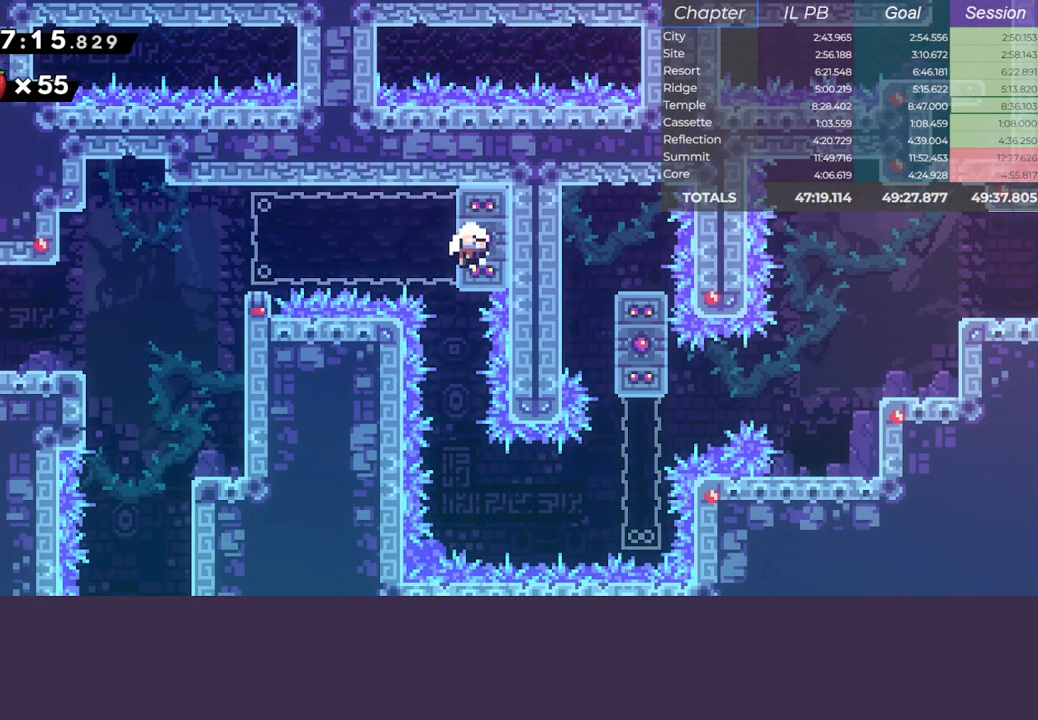
{"keys": ["jump", "right"], "events": [[67, "dash", "up"], [67, "down", "up"], [133, "jump", "down"], [217, "jump", "up"], [283, "jump", "down"], [317, "right", "down"]]}
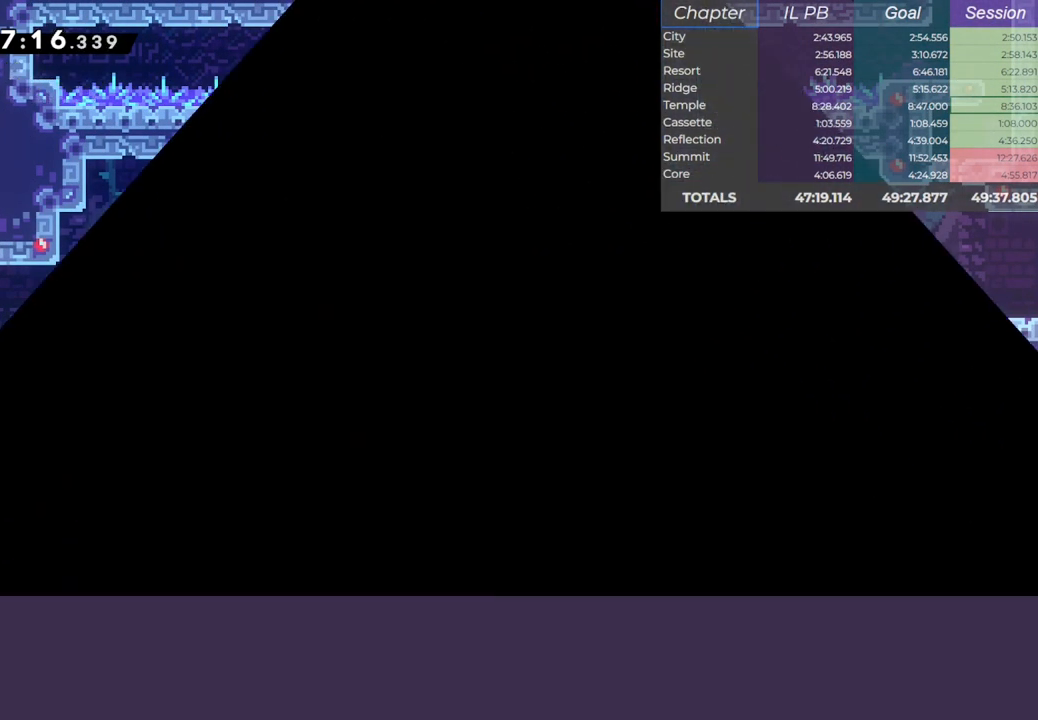
{"keys": ["right"], "events": [[17, "jump", "up"]]}
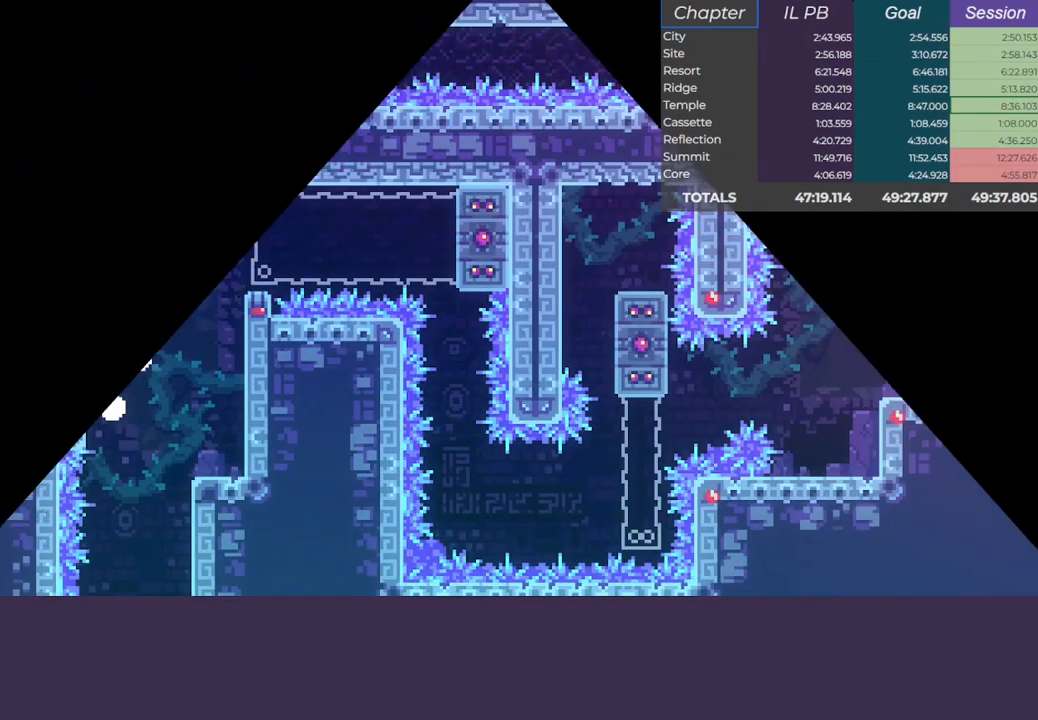
{"keys": ["right"], "events": []}
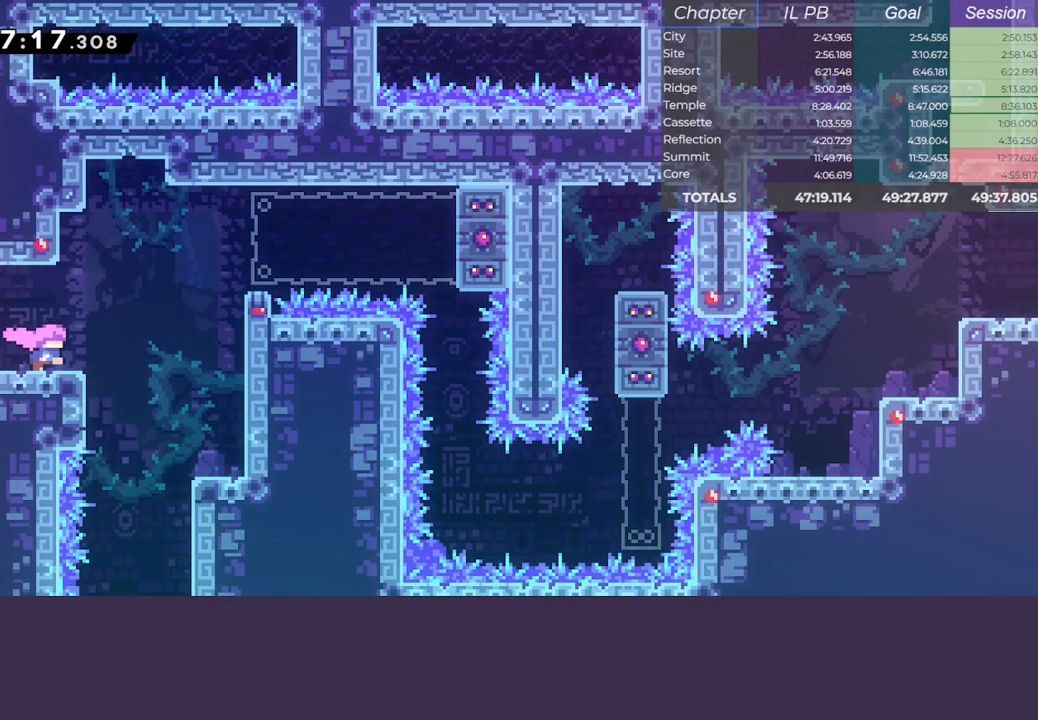
{"keys": ["jump", "right"], "events": [[200, "jump", "down"]]}
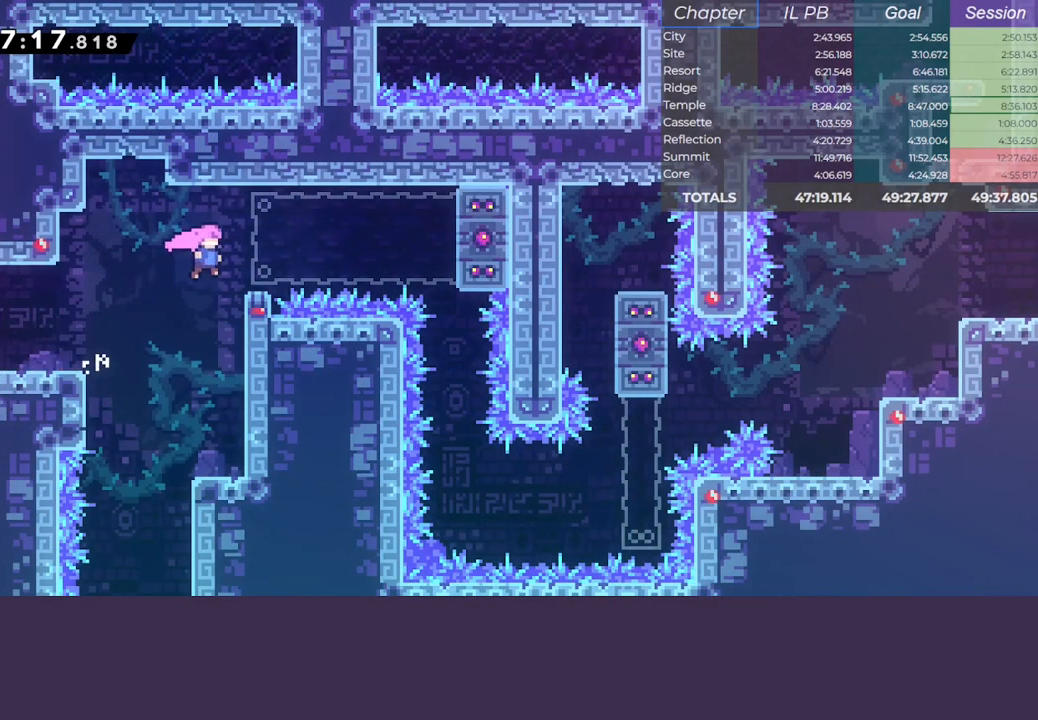
{"keys": ["jump", "right"], "events": [[100, "jump", "up"], [300, "jump", "down"]]}
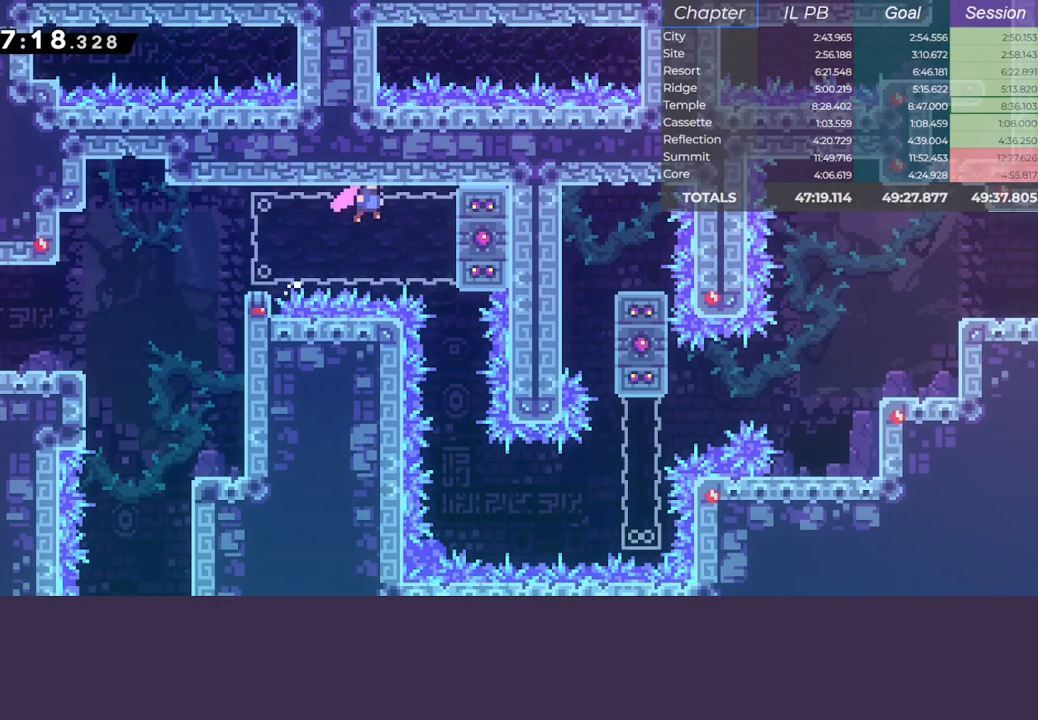
{"keys": ["dash", "down"], "events": [[267, "jump", "up"], [317, "down", "down"], [333, "right", "up"], [400, "dash", "down"]]}
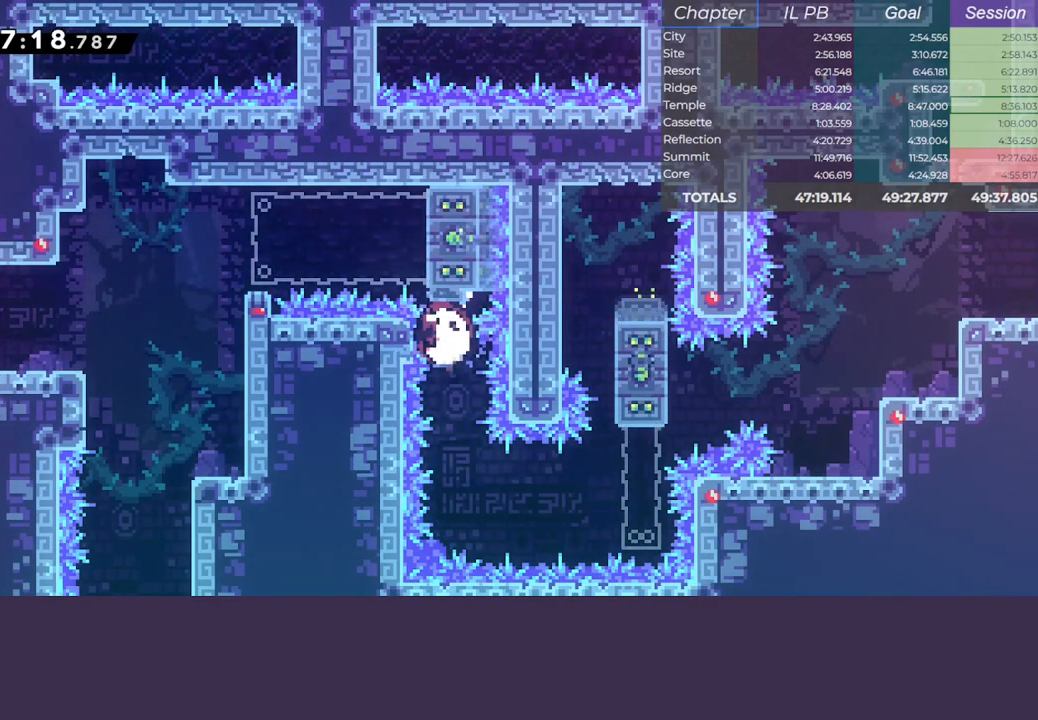
{"keys": ["climb", "jump", "right"], "events": [[67, "dash", "up"], [100, "down", "up"], [117, "right", "down"], [133, "dash", "down"], [400, "climb", "down"], [433, "dash", "up"], [450, "jump", "down"]]}
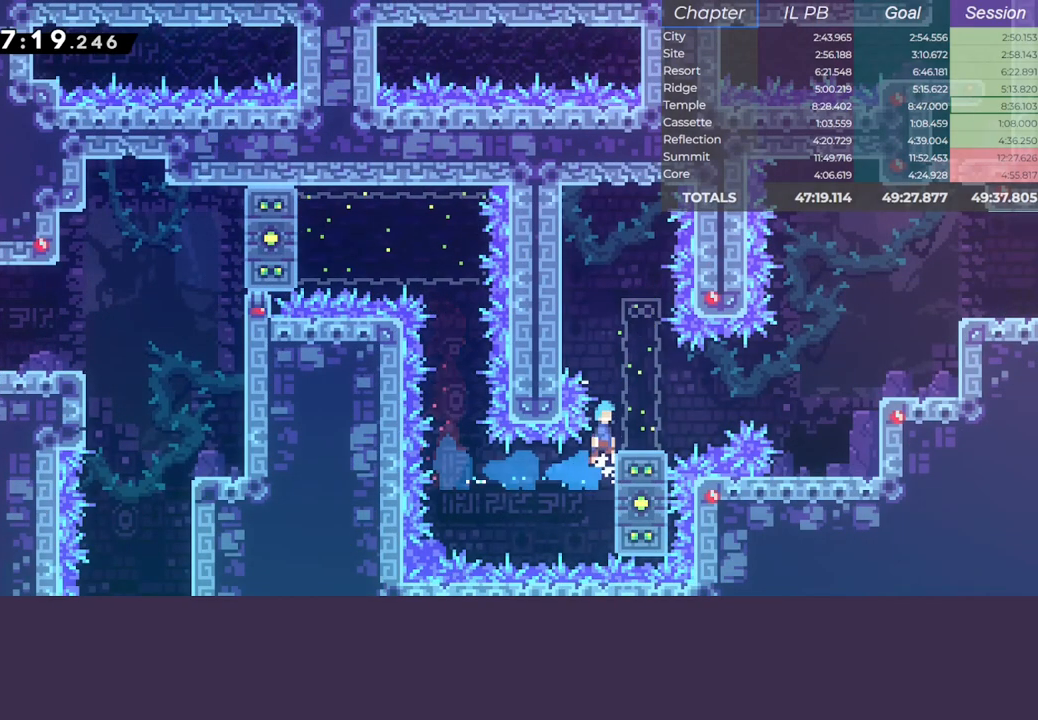
{"keys": ["jump", "right"], "events": [[67, "jump", "up"], [100, "right", "up"], [117, "climb", "up"], [300, "dash", "down"], [300, "down", "down"], [300, "right", "down"], [333, "jump", "down"], [433, "dash", "up"], [433, "down", "up"]]}